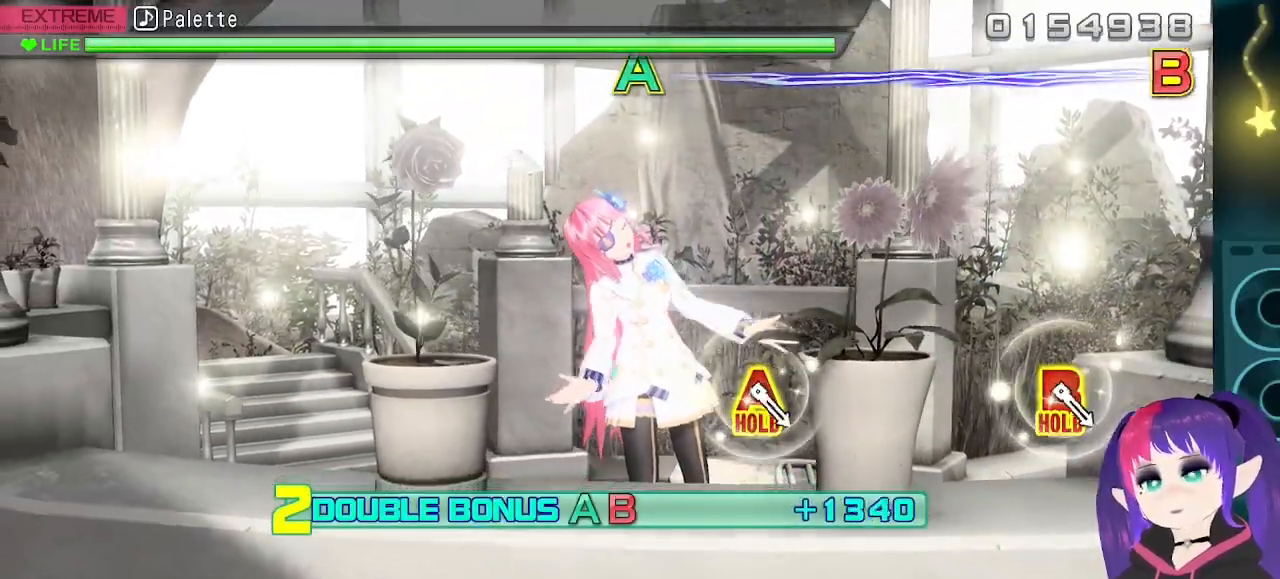
Gameplay with a controller (Xbox layout); each line is a JSON object with the inputs held at the frame after it. "events" lists button and stick changes between this image and that frame as [ms after this image, input, new state], when the widget could be followed in between. Not read: L3 left_stick right_stick.
{"buttons": []}
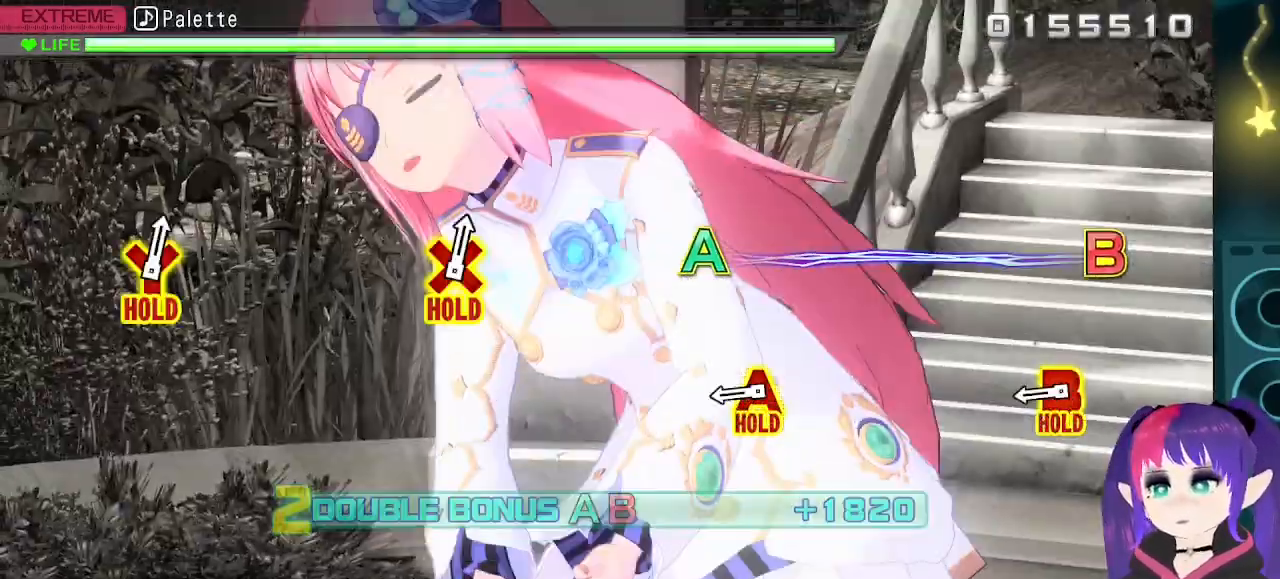
{"buttons": ["B", "DPAD_DOWN"], "events": [[383, "B", "down"], [400, "DPAD_DOWN", "down"]]}
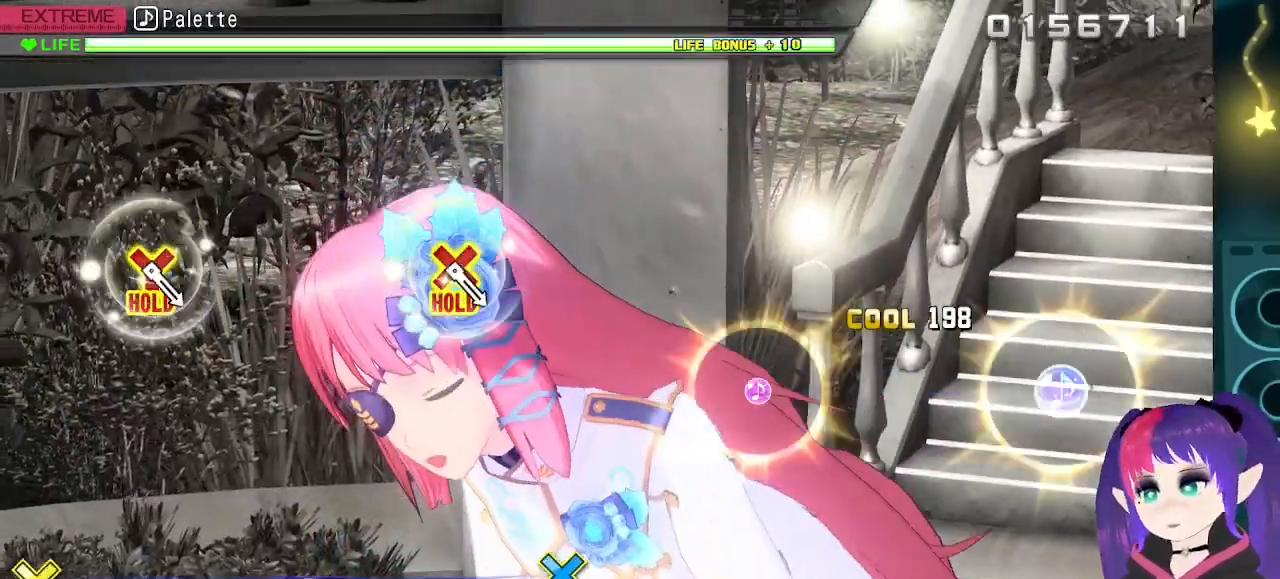
{"buttons": [], "events": [[367, "DPAD_DOWN", "up"], [383, "B", "up"]]}
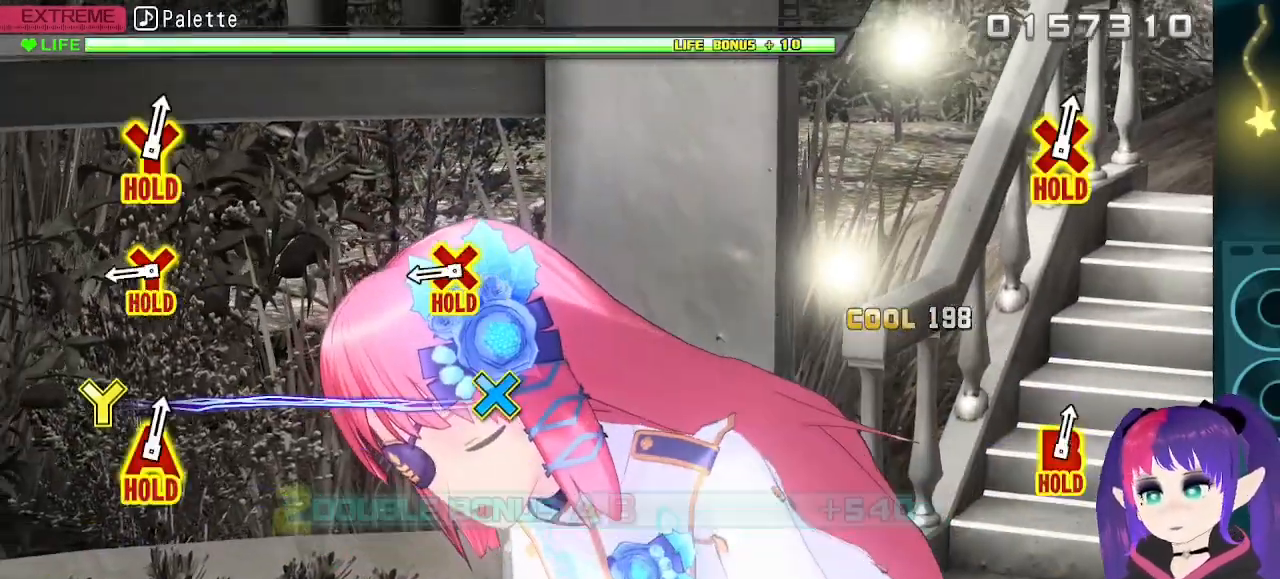
{"buttons": ["Y", "DPAD_LEFT"], "events": [[350, "Y", "down"], [367, "DPAD_LEFT", "down"]]}
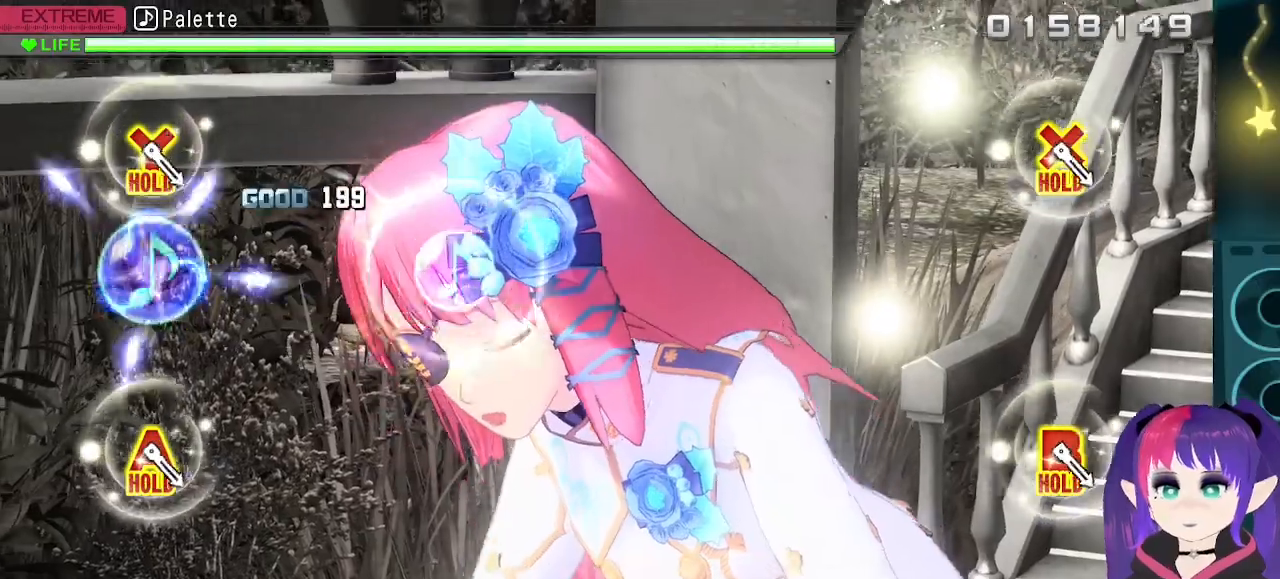
{"buttons": [], "events": [[483, "DPAD_LEFT", "up"], [483, "Y", "up"]]}
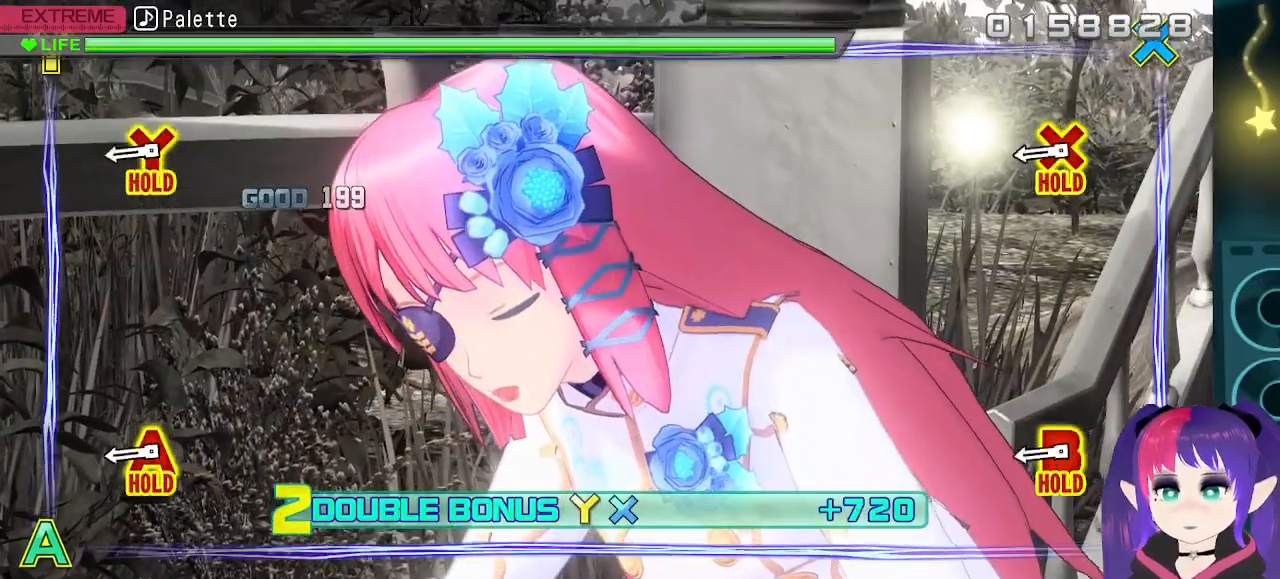
{"buttons": ["R2"], "events": [[383, "R2", "down"]]}
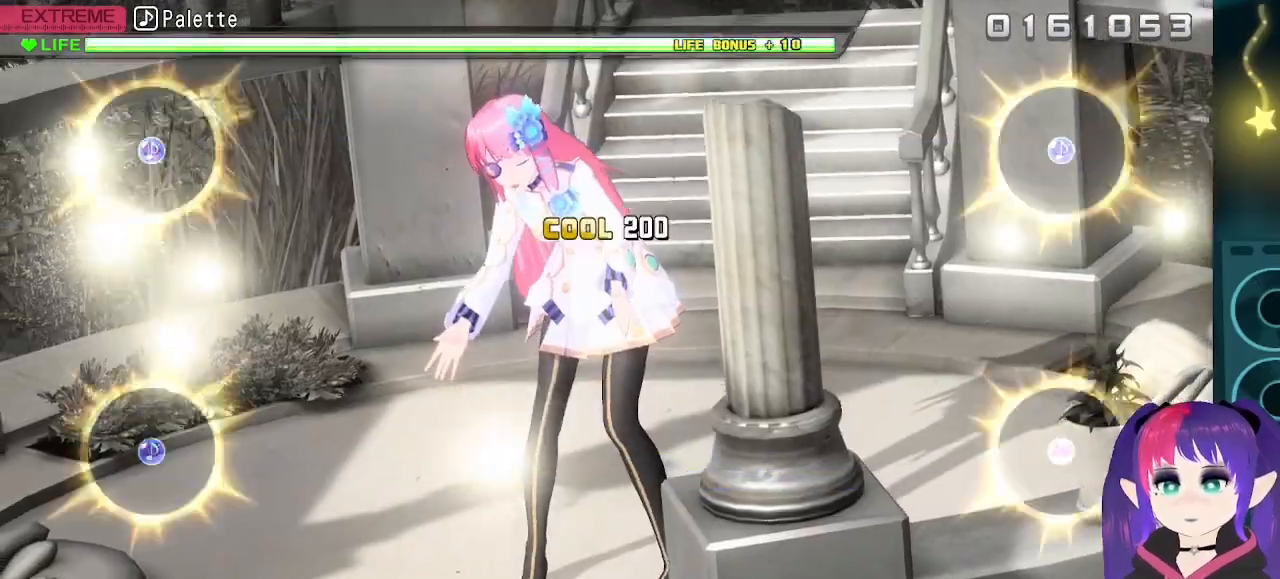
{"buttons": ["R2"], "events": []}
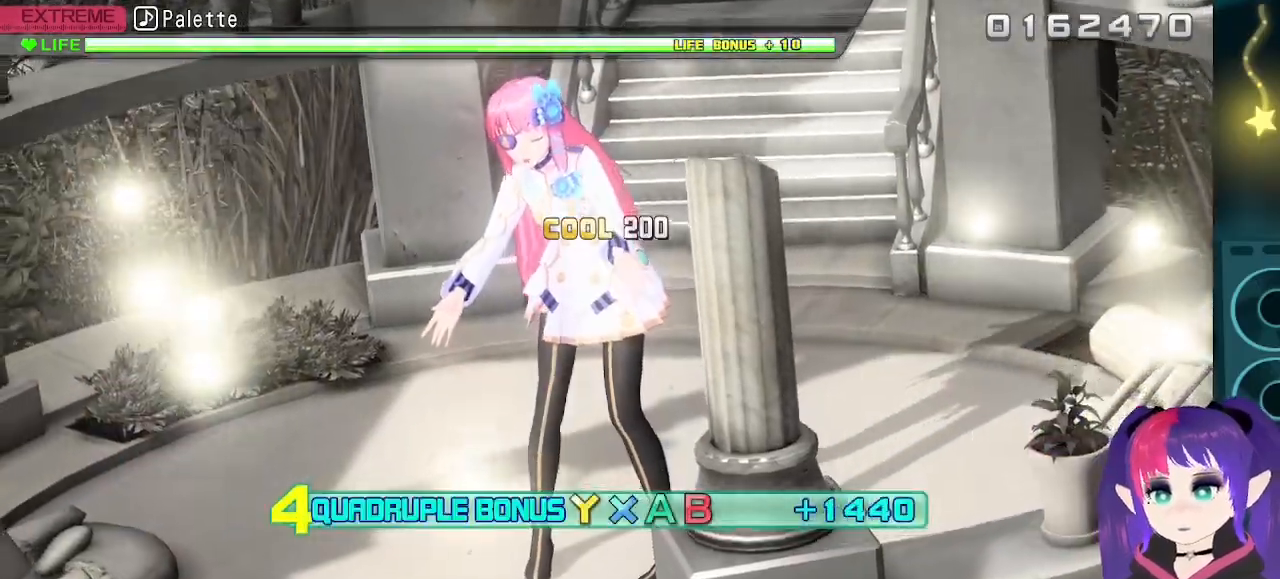
{"buttons": ["R2"], "events": []}
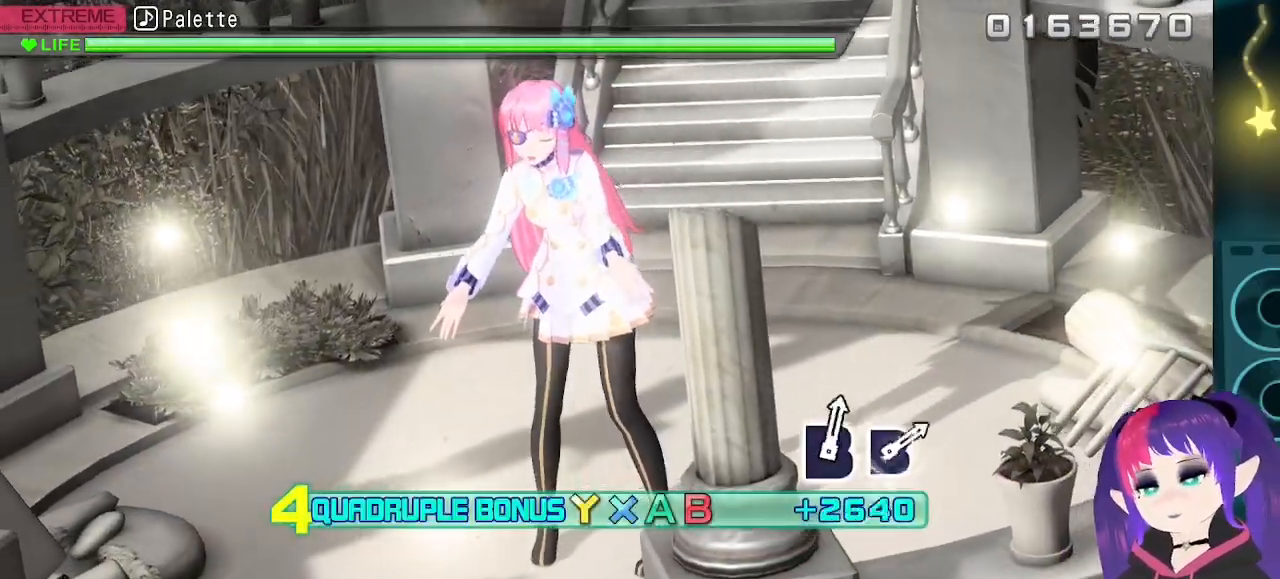
{"buttons": ["R2"], "events": []}
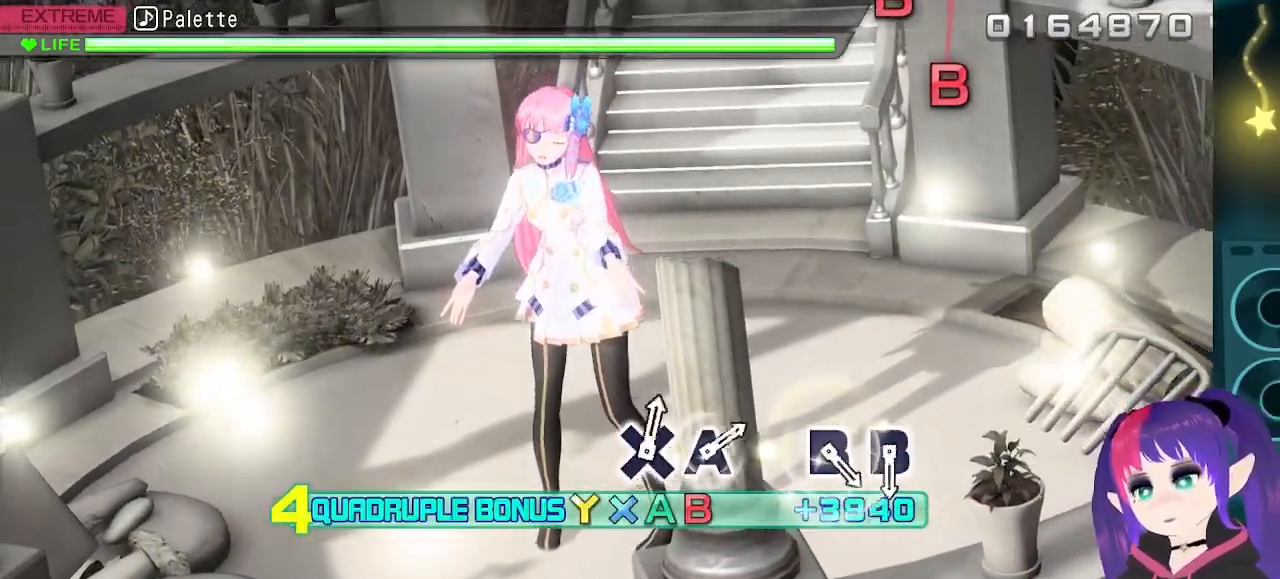
{"buttons": ["R2"], "events": []}
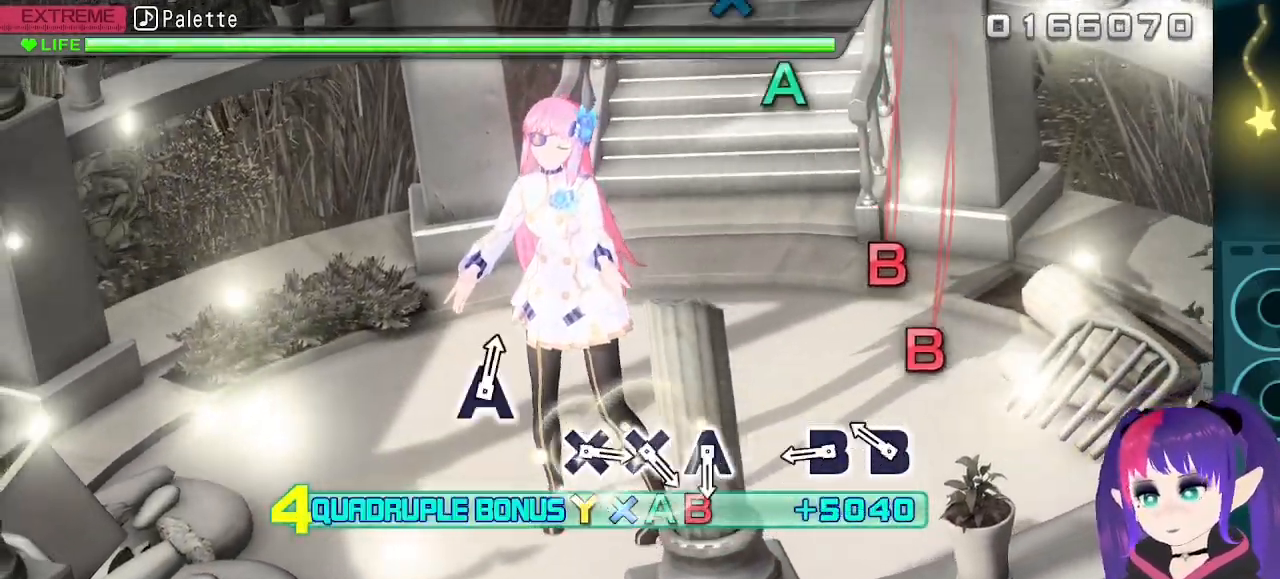
{"buttons": ["DPAD_RIGHT"], "events": [[33, "R2", "up"], [233, "B", "down"], [383, "DPAD_RIGHT", "down"], [433, "B", "up"]]}
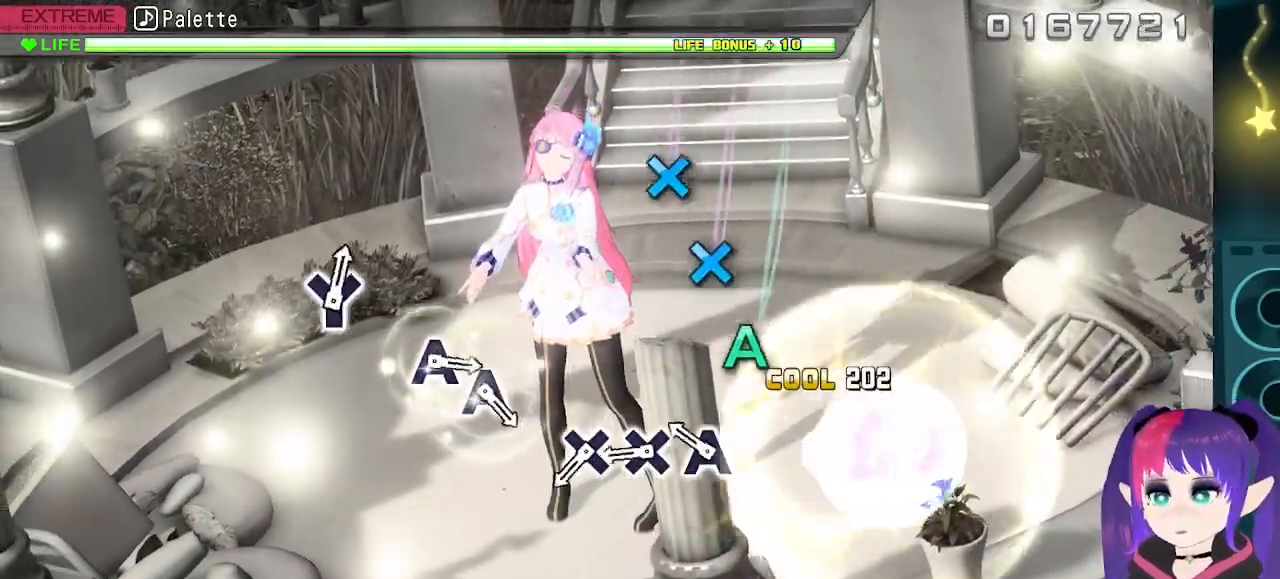
{"buttons": ["X"], "events": [[33, "DPAD_RIGHT", "up"], [233, "A", "down"], [350, "A", "up"], [417, "X", "down"]]}
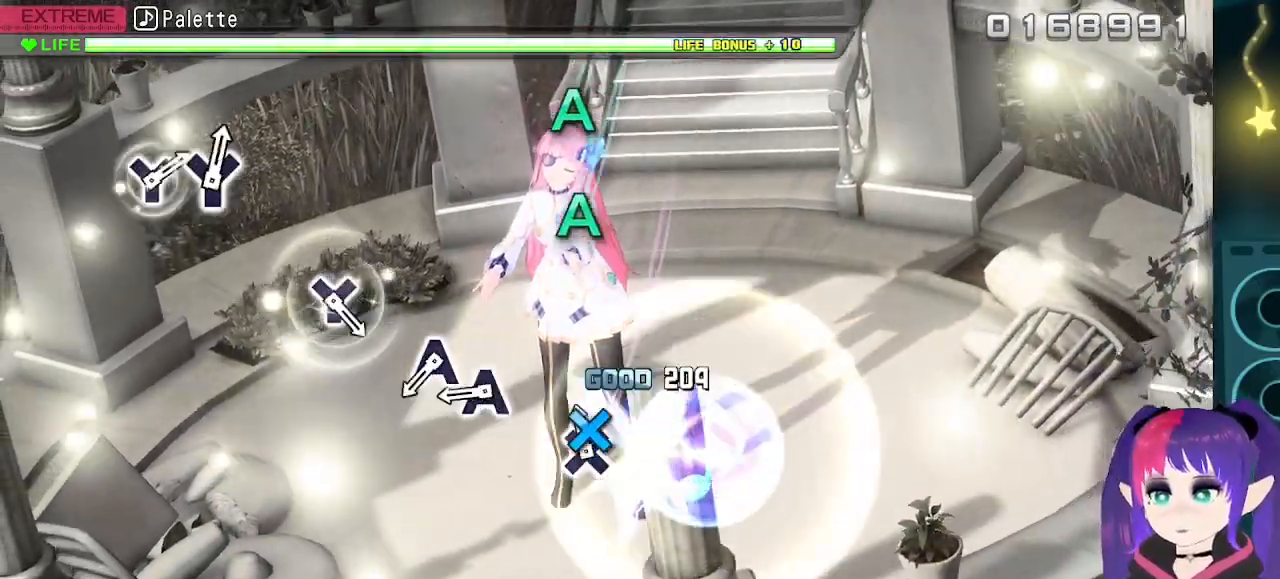
{"buttons": ["A"], "events": [[33, "DPAD_LEFT", "down"], [83, "X", "up"], [167, "DPAD_LEFT", "up"], [367, "A", "down"]]}
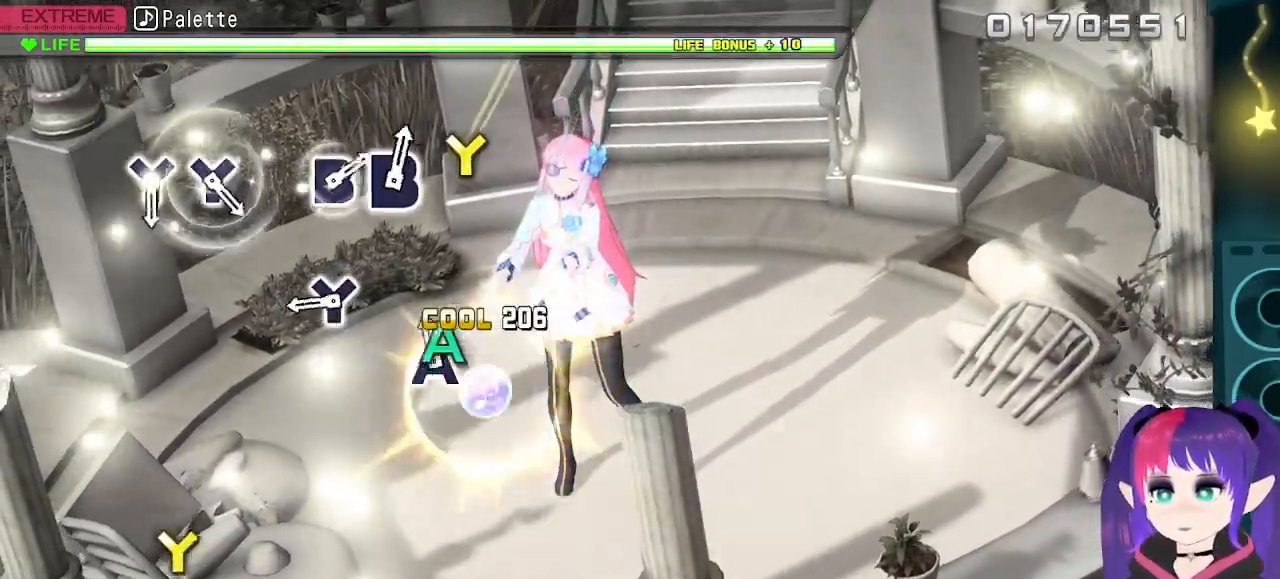
{"buttons": ["Y"], "events": [[50, "A", "up"], [67, "DPAD_DOWN", "down"], [200, "DPAD_DOWN", "up"], [417, "Y", "down"]]}
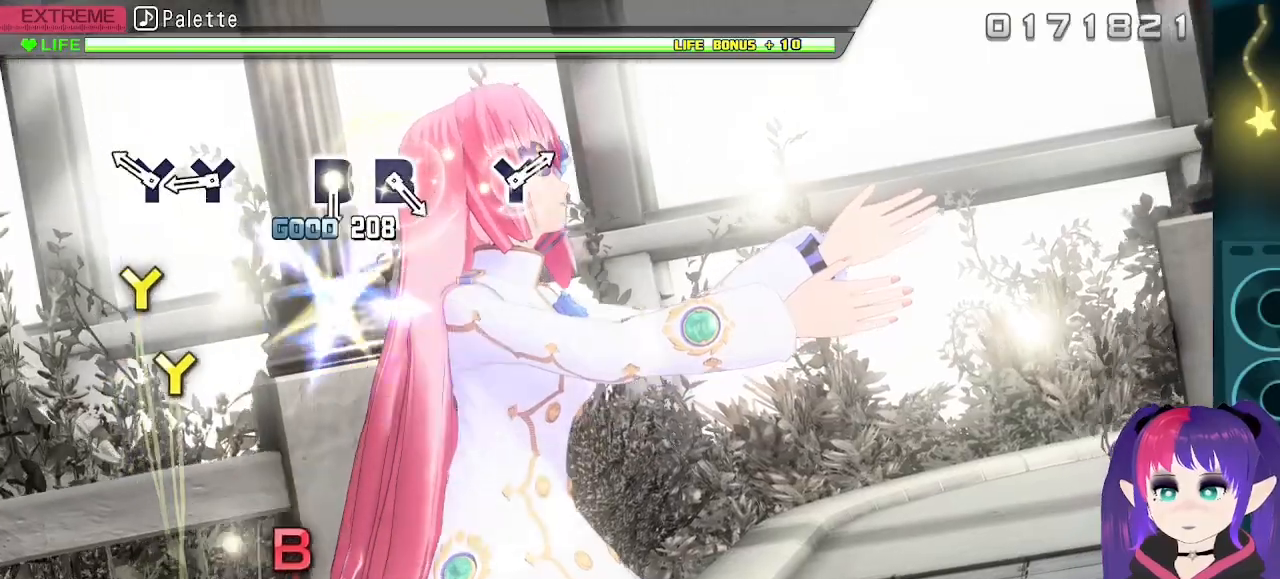
{"buttons": ["DPAD_UP"], "events": [[67, "Y", "up"], [233, "Y", "down"], [400, "DPAD_UP", "down"], [400, "Y", "up"]]}
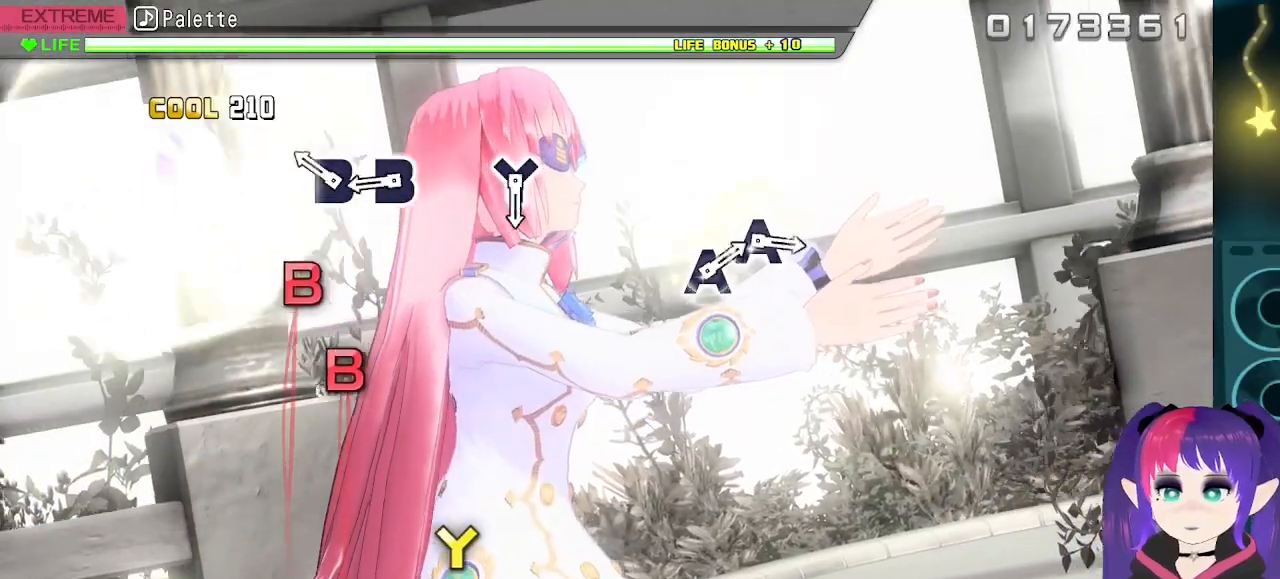
{"buttons": [], "events": [[33, "DPAD_UP", "up"], [217, "B", "down"], [350, "B", "up"], [383, "DPAD_RIGHT", "down"], [500, "DPAD_RIGHT", "up"]]}
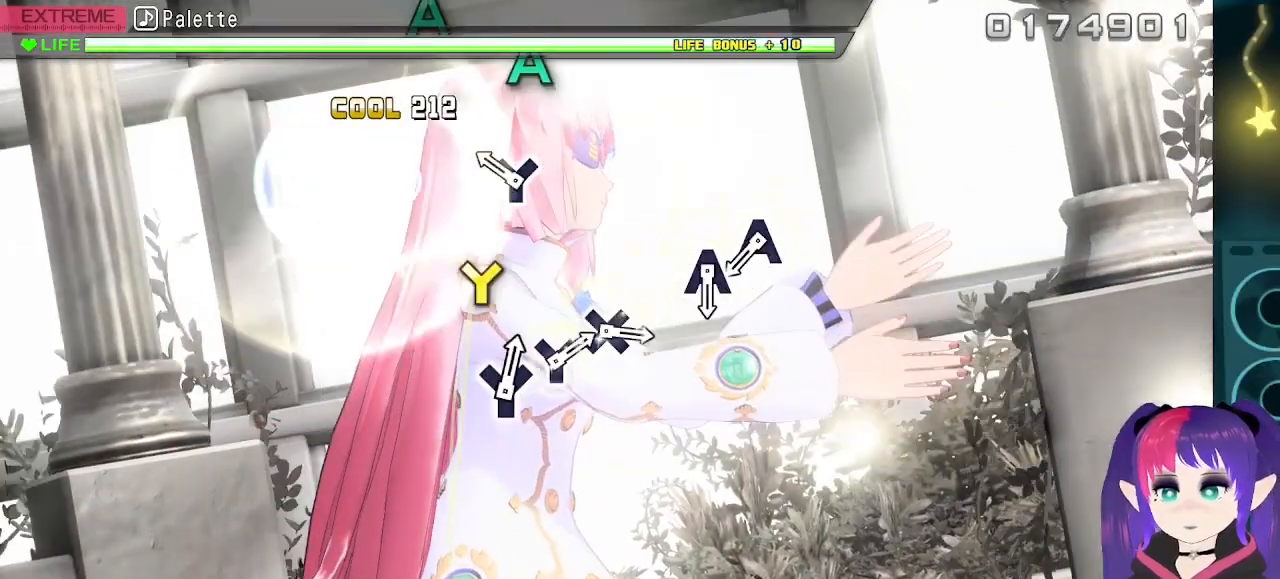
{"buttons": [], "events": [[233, "Y", "down"], [350, "Y", "up"]]}
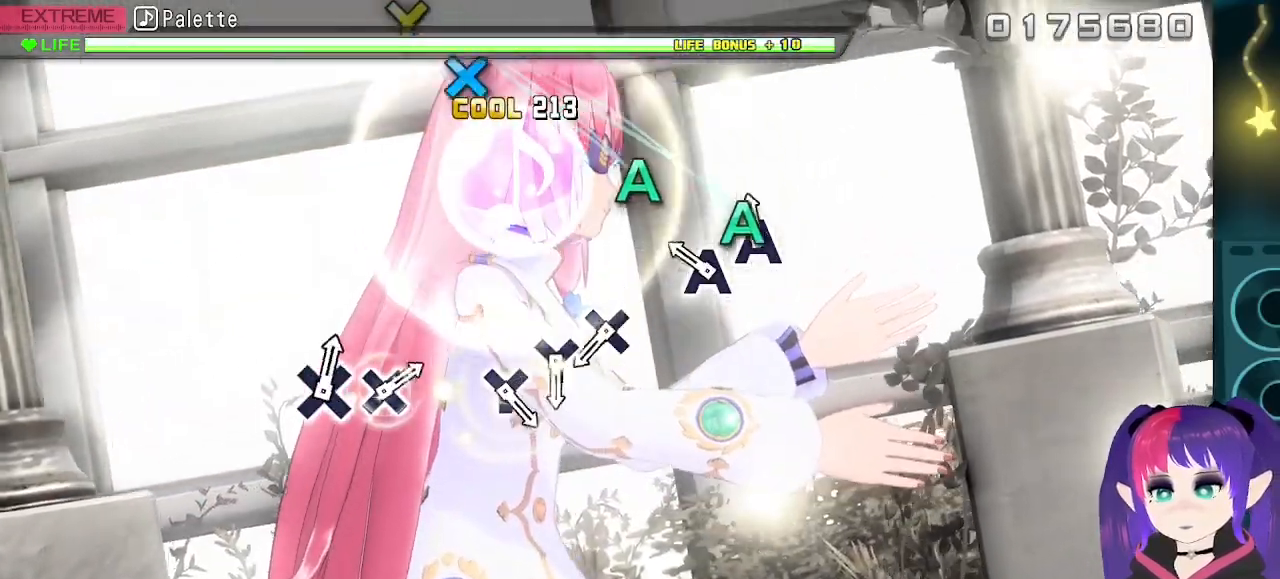
{"buttons": [], "events": [[50, "A", "down"], [217, "A", "up"], [233, "DPAD_DOWN", "down"], [367, "DPAD_DOWN", "up"]]}
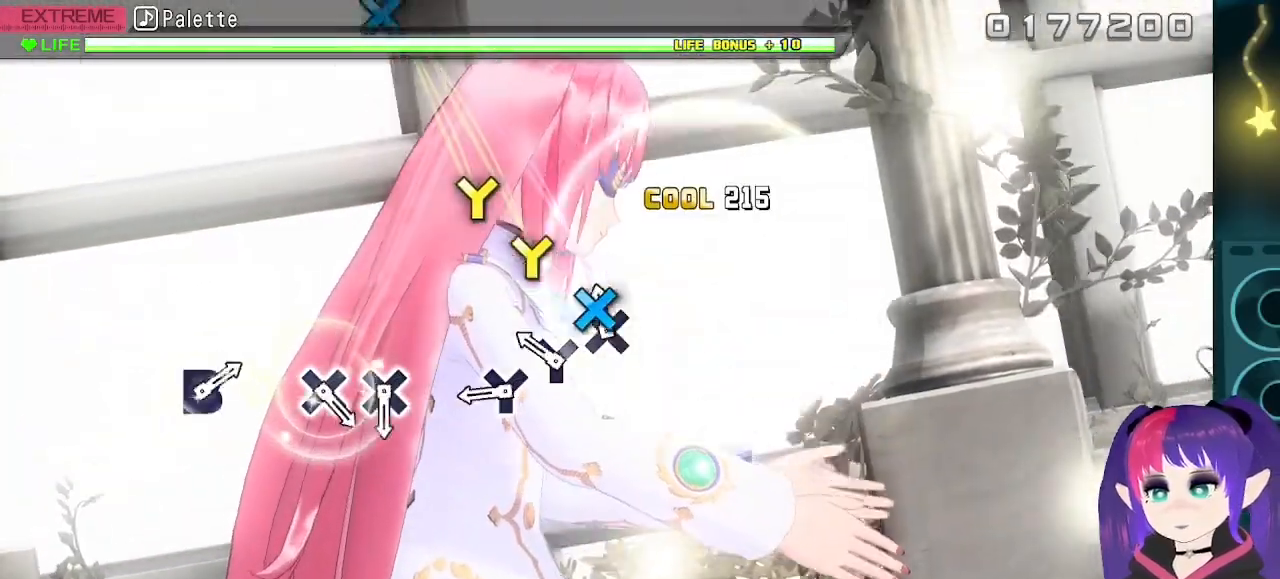
{"buttons": ["DPAD_UP"], "events": [[67, "X", "down"], [167, "X", "up"], [233, "Y", "down"], [383, "Y", "up"], [400, "DPAD_UP", "down"]]}
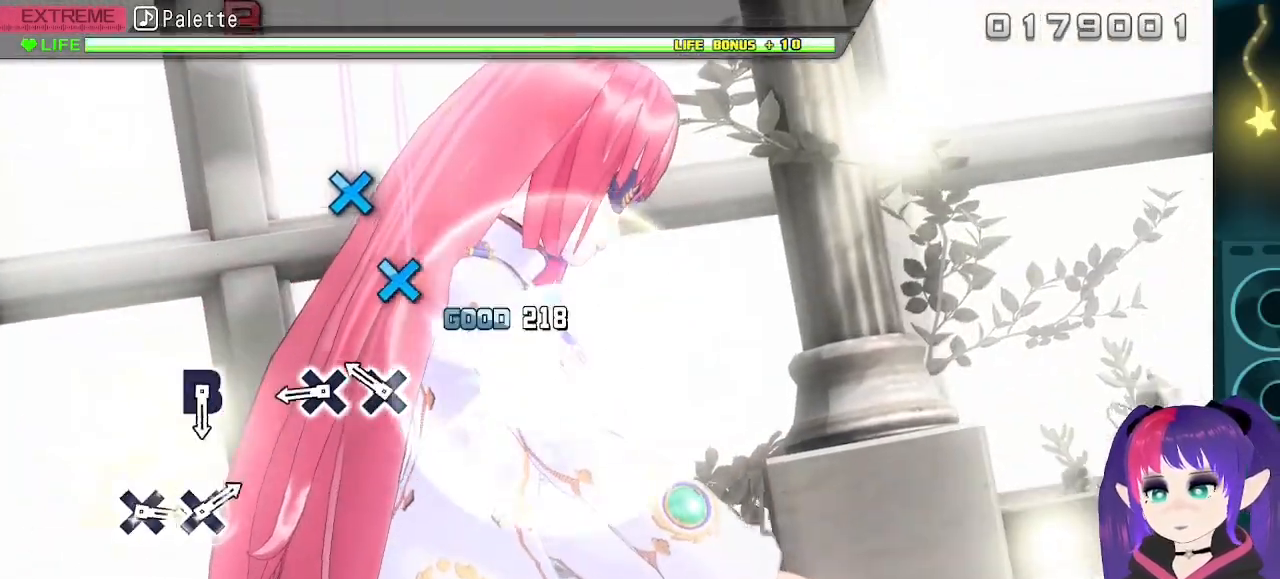
{"buttons": [], "events": [[50, "DPAD_UP", "up"], [250, "X", "down"], [367, "DPAD_LEFT", "down"], [383, "X", "up"], [500, "DPAD_LEFT", "up"]]}
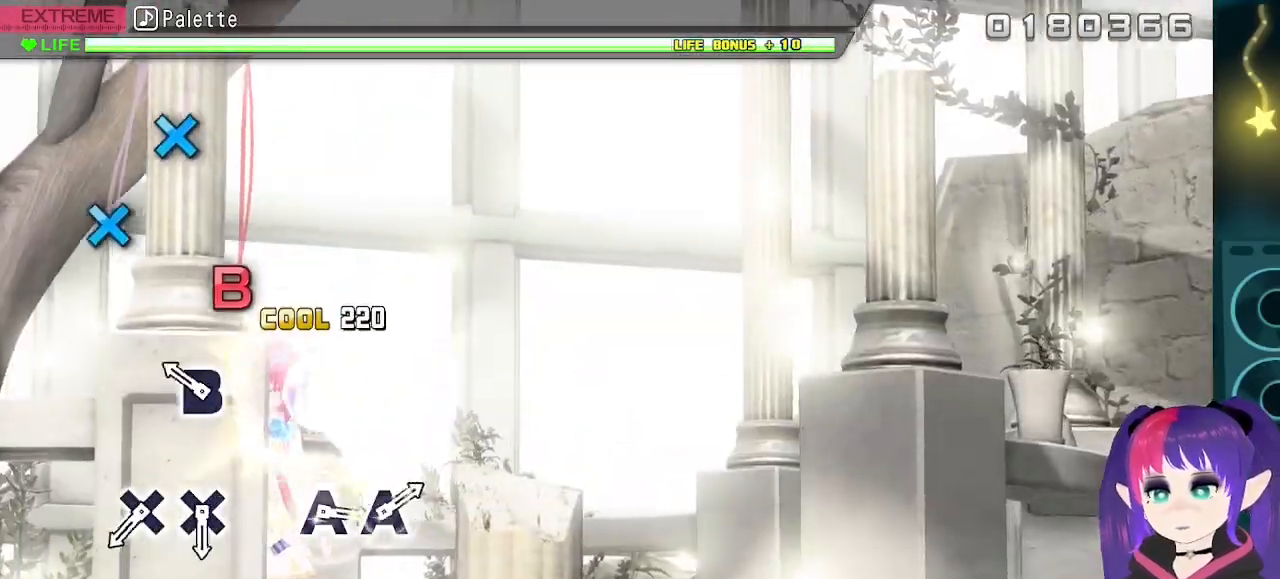
{"buttons": [], "events": [[217, "B", "down"], [333, "B", "up"]]}
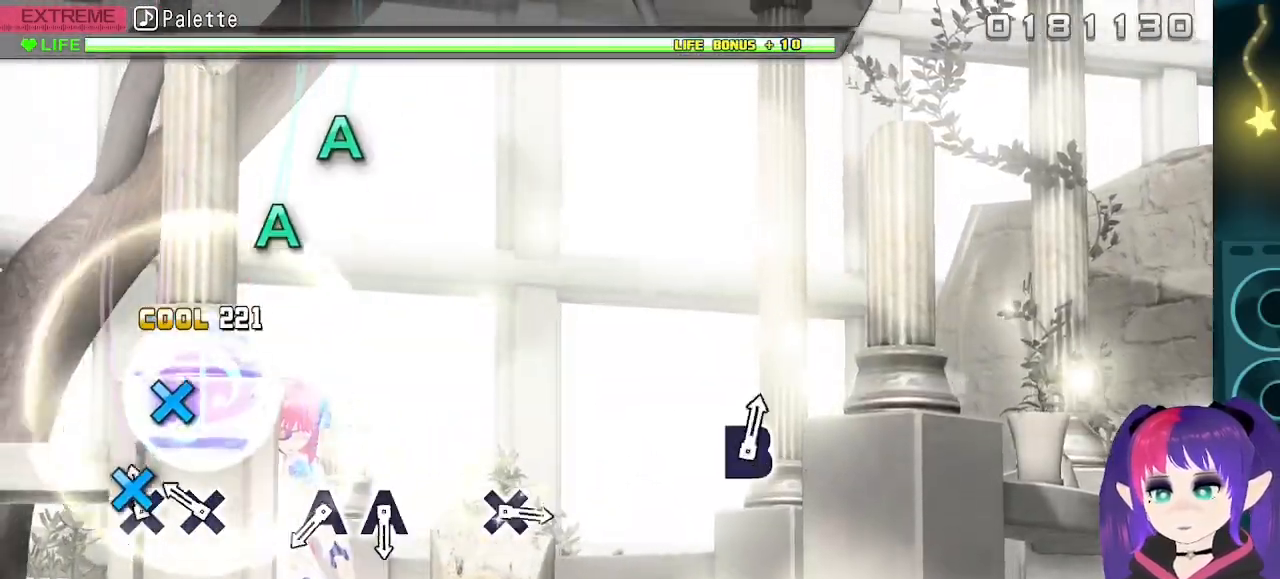
{"buttons": [], "events": [[33, "X", "down"], [183, "DPAD_LEFT", "down"], [183, "X", "up"], [333, "DPAD_LEFT", "up"]]}
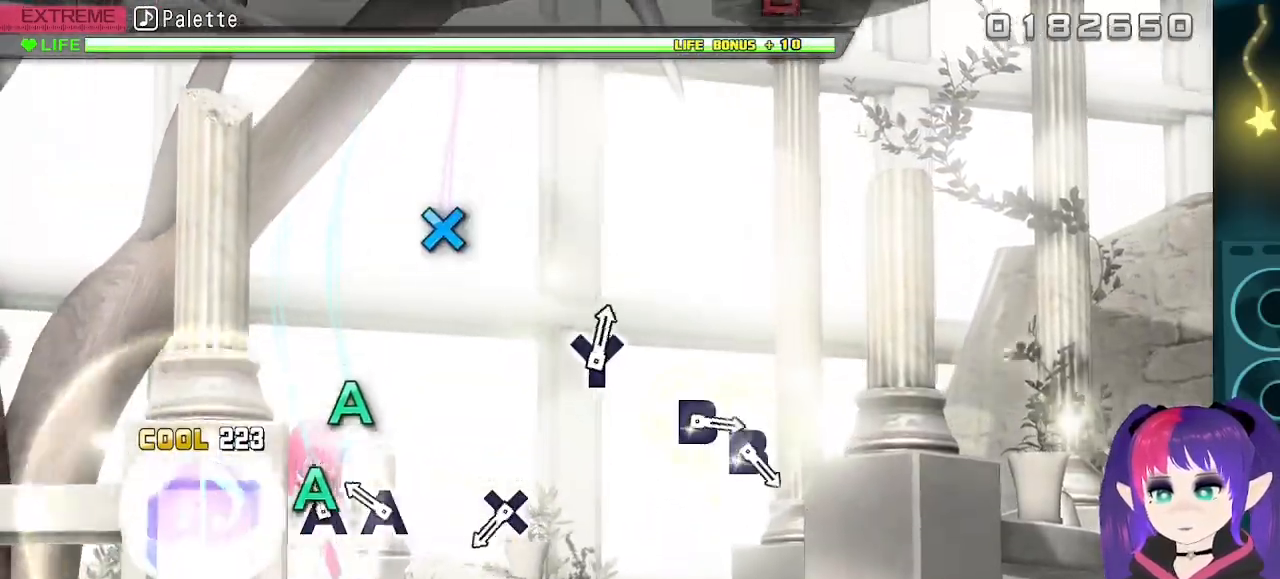
{"buttons": [], "events": [[50, "A", "down"], [200, "A", "up"], [200, "DPAD_DOWN", "down"], [350, "DPAD_DOWN", "up"]]}
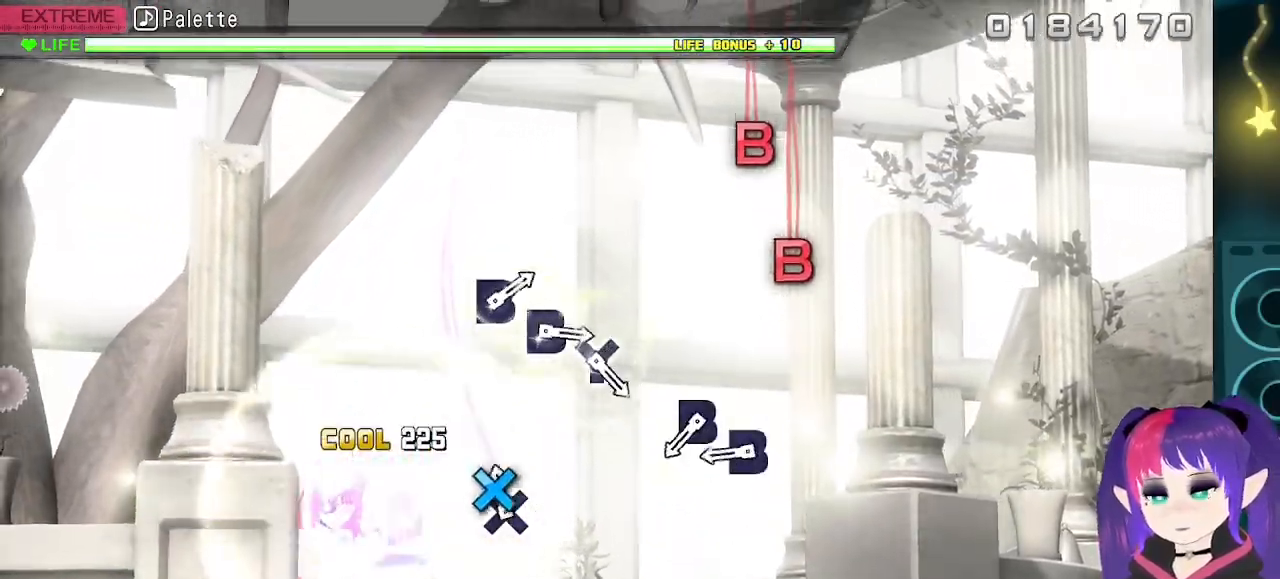
{"buttons": ["B"], "events": [[67, "X", "down"], [200, "X", "up"], [383, "B", "down"]]}
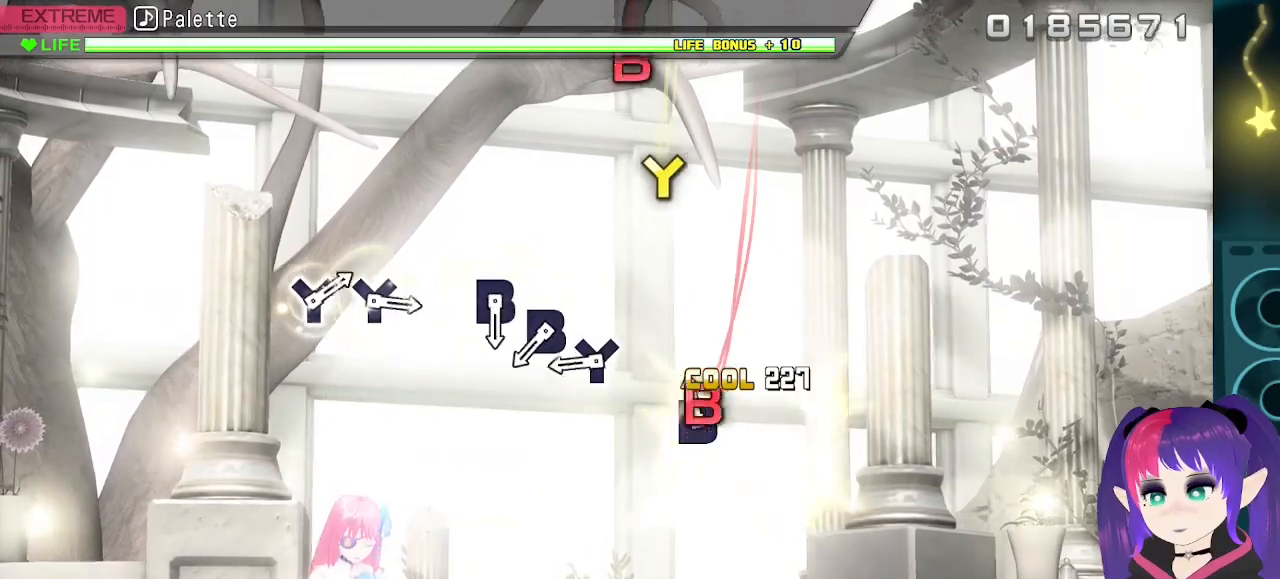
{"buttons": [], "events": [[33, "B", "up"], [50, "DPAD_RIGHT", "down"], [150, "DPAD_RIGHT", "up"], [383, "Y", "down"], [467, "Y", "up"]]}
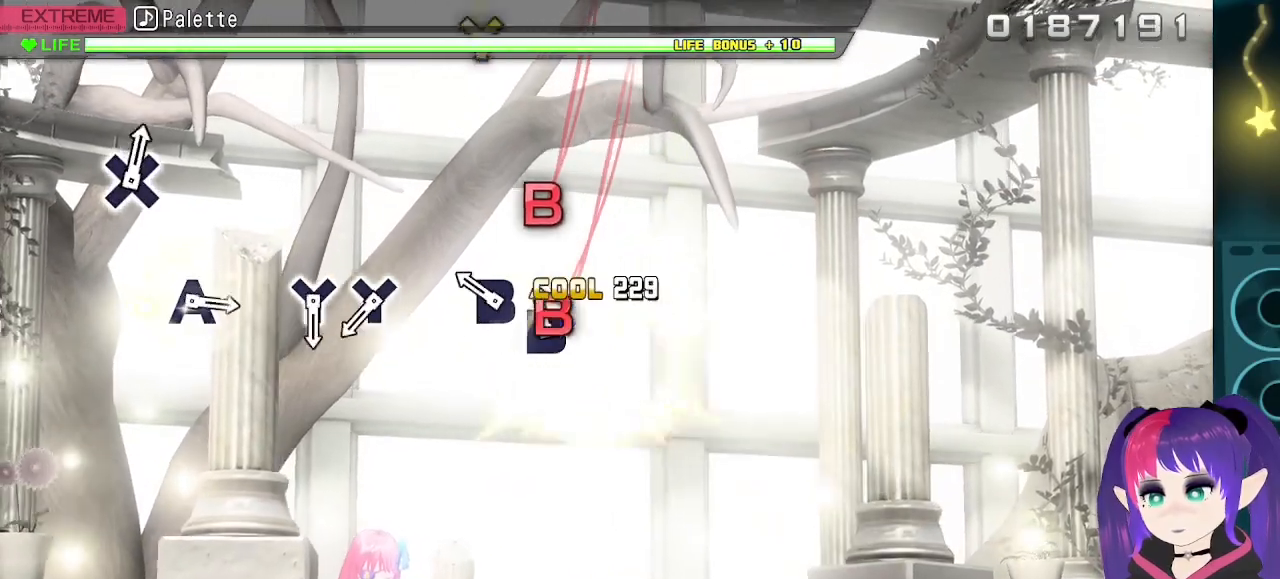
{"buttons": [], "events": [[67, "B", "down"], [167, "DPAD_RIGHT", "down"], [200, "B", "up"], [317, "DPAD_RIGHT", "up"]]}